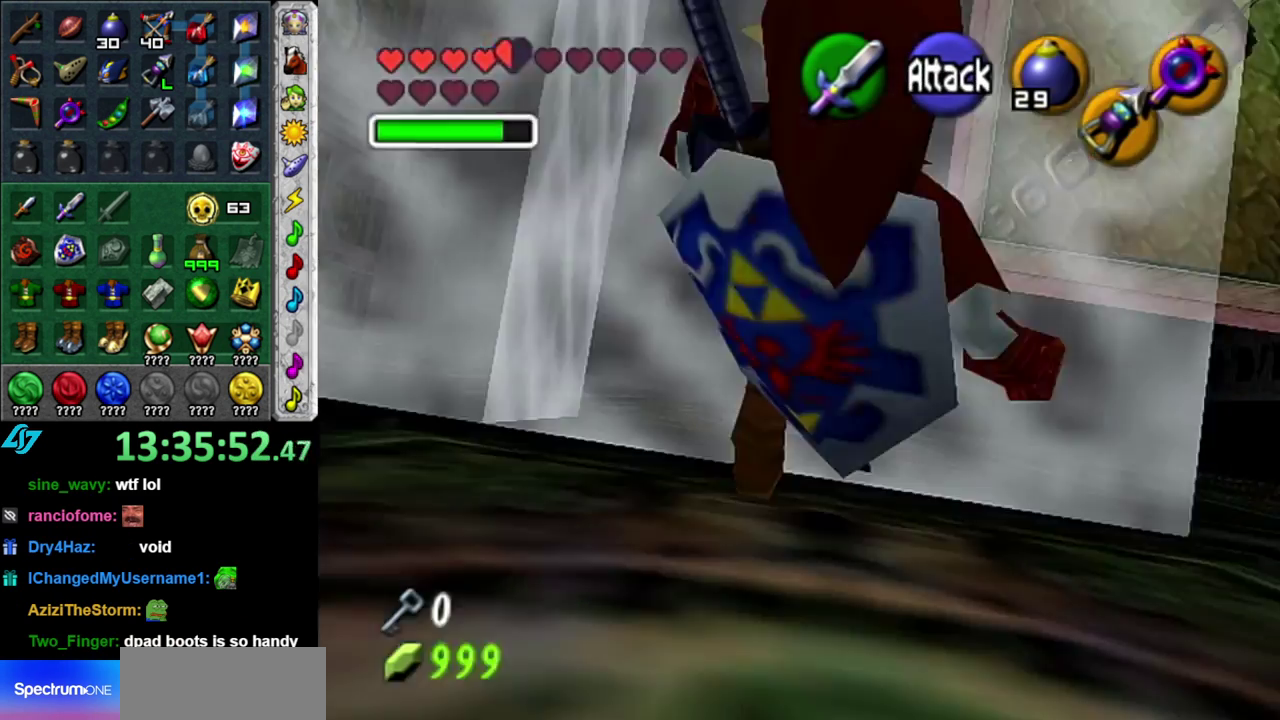
Gameplay with a controller (Nintendo layout); each line is a JSON object with the inputs held at the frame after it. "events" lists button and stick changes between this image and that frame as [ms after this image, input, new state], when the widget could be followed in between. This overlay highlights the sticks when they move; stick clicks (L3 R3) are not distinguishable. Not read: L3 R2 R3 Y.
{"buttons": [], "left_stick": "center", "right_stick": "center", "events": [[50, "left_stick", "up-right"], [117, "left_stick", "center"]]}
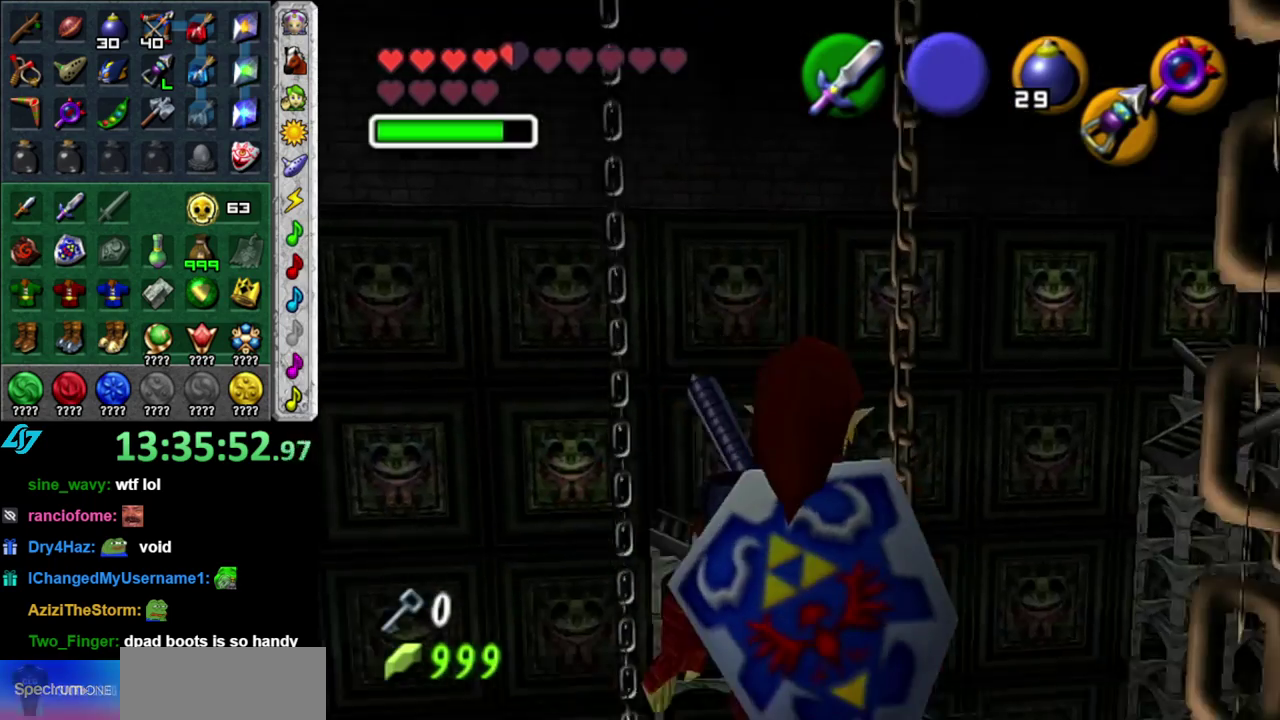
{"buttons": [], "left_stick": "center", "right_stick": "center", "events": [[50, "left_stick", "up-left"], [233, "left_stick", "center"]]}
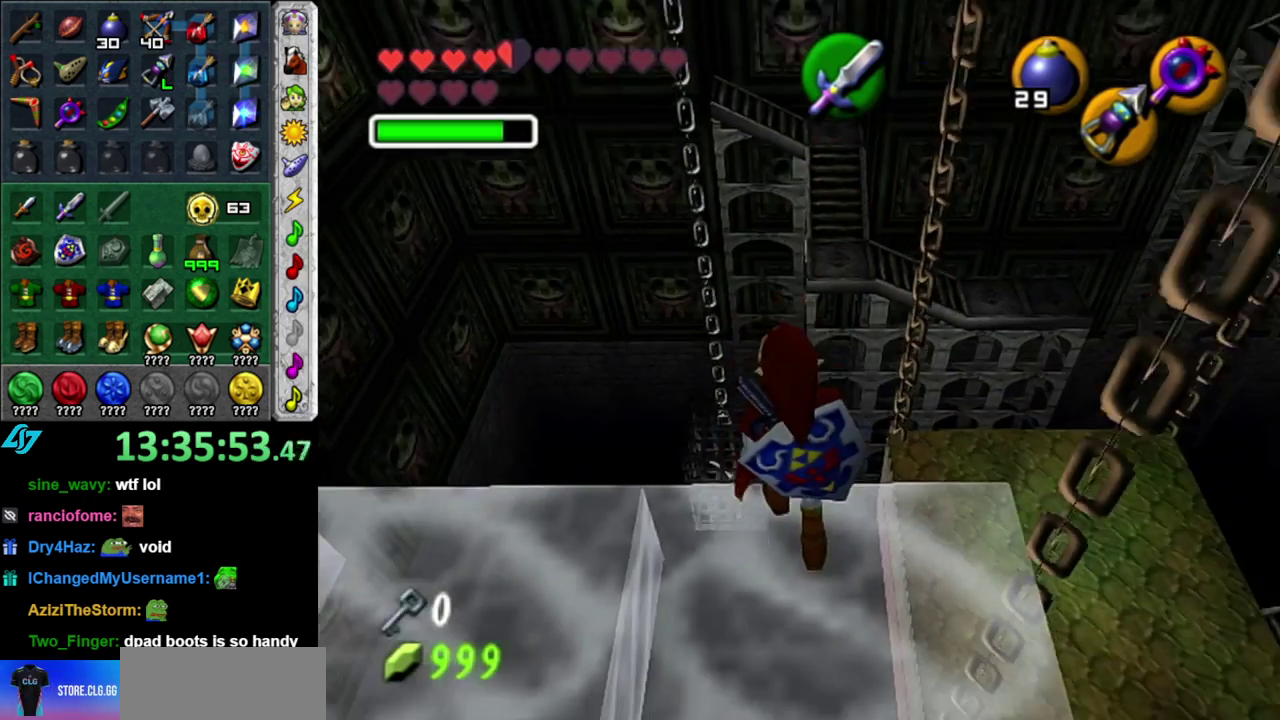
{"buttons": ["L1"], "left_stick": "center", "right_stick": "center", "events": [[200, "left_stick", "down-left"], [300, "L1", "down"], [333, "left_stick", "center"]]}
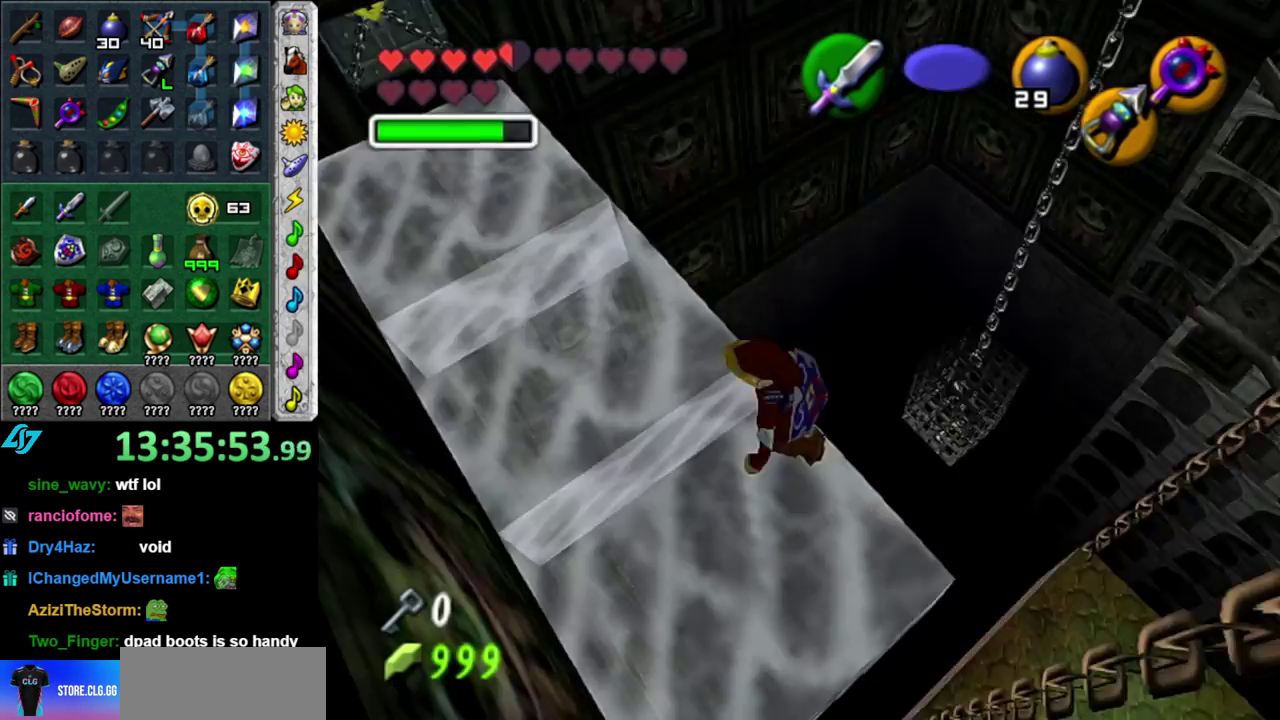
{"buttons": [], "left_stick": "up", "right_stick": "center", "events": [[17, "L1", "up"], [183, "left_stick", "up"]]}
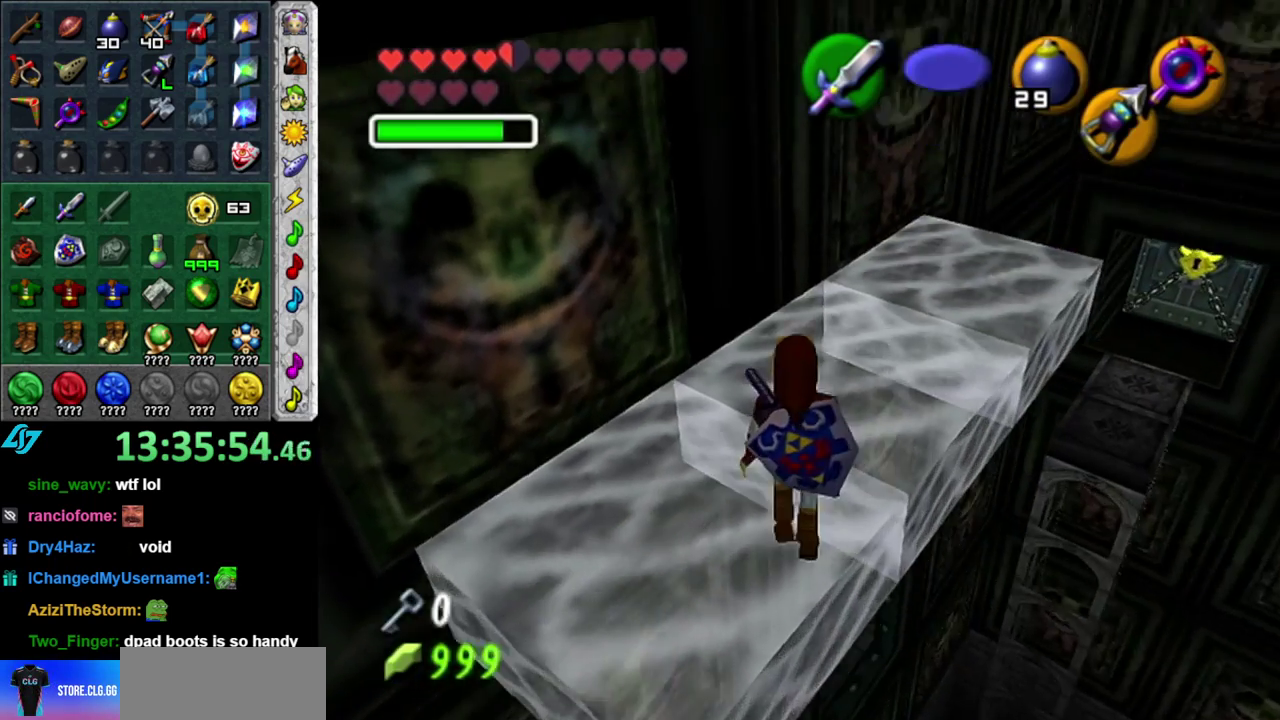
{"buttons": [], "left_stick": "up", "right_stick": "center", "events": []}
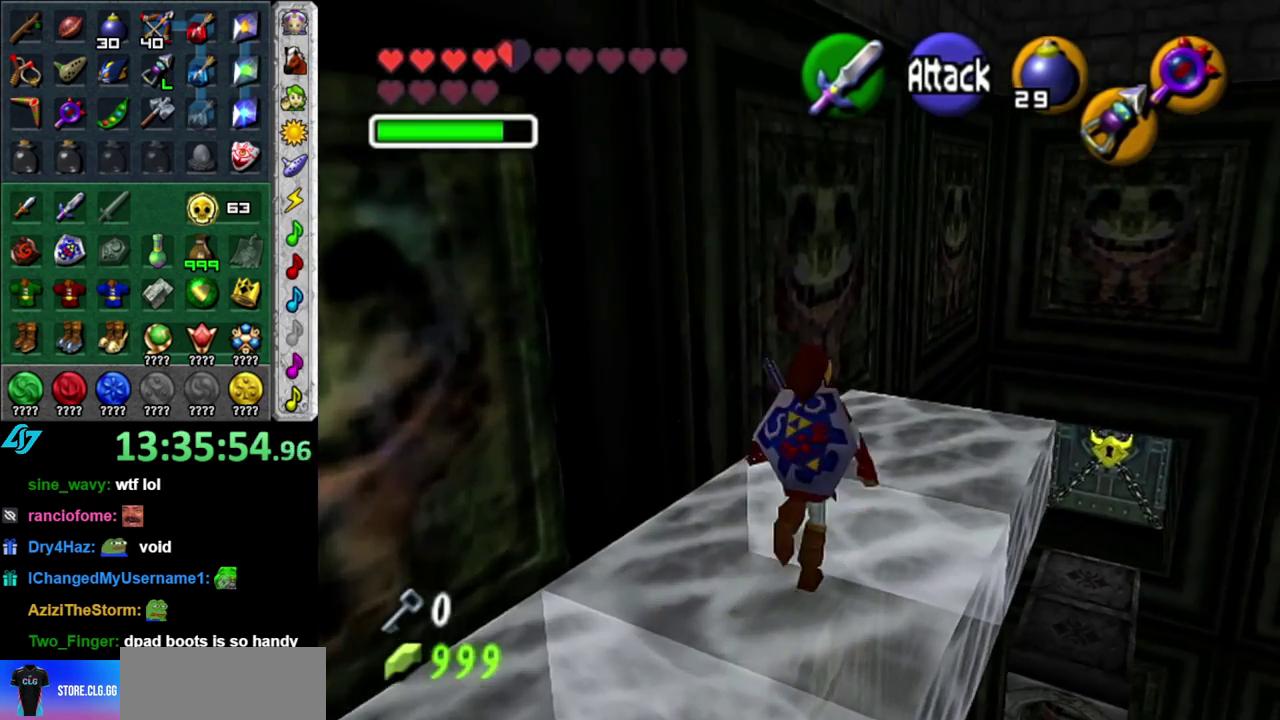
{"buttons": [], "left_stick": "up-right", "right_stick": "center", "events": [[117, "X", "down"], [217, "left_stick", "center"], [233, "X", "up"], [433, "left_stick", "up-right"]]}
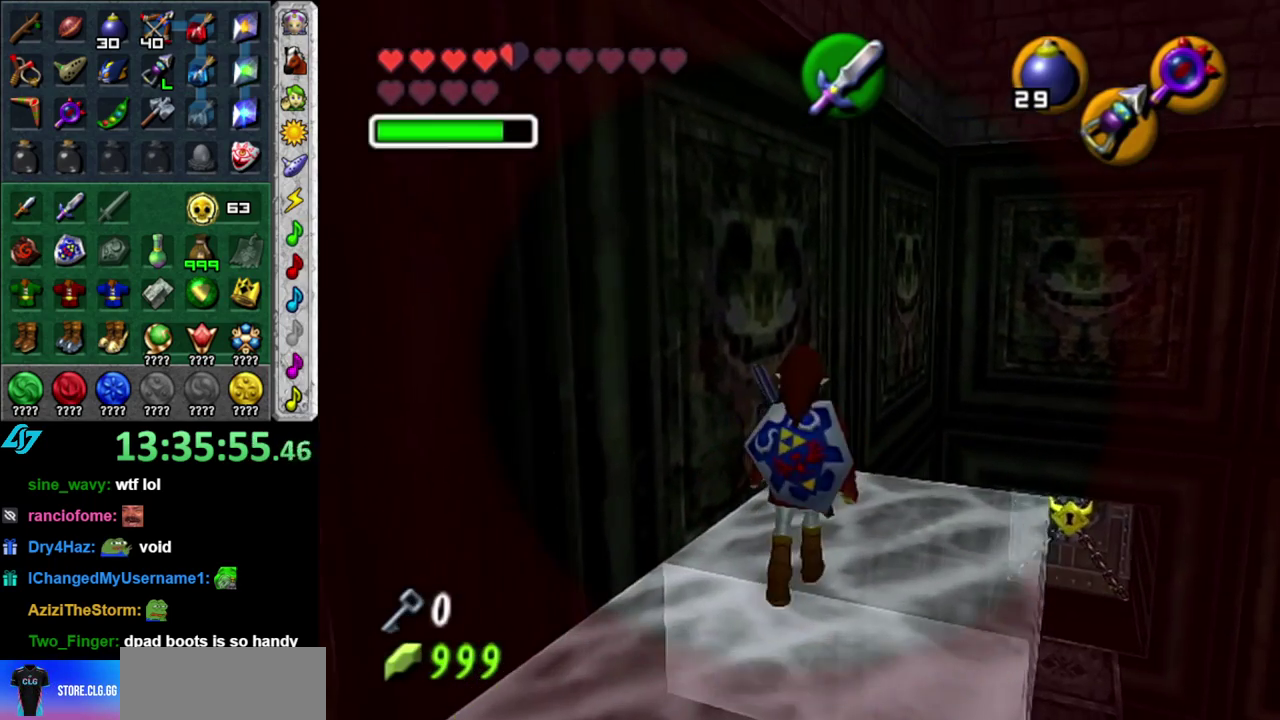
{"buttons": [], "left_stick": "center", "right_stick": "center", "events": [[450, "left_stick", "center"]]}
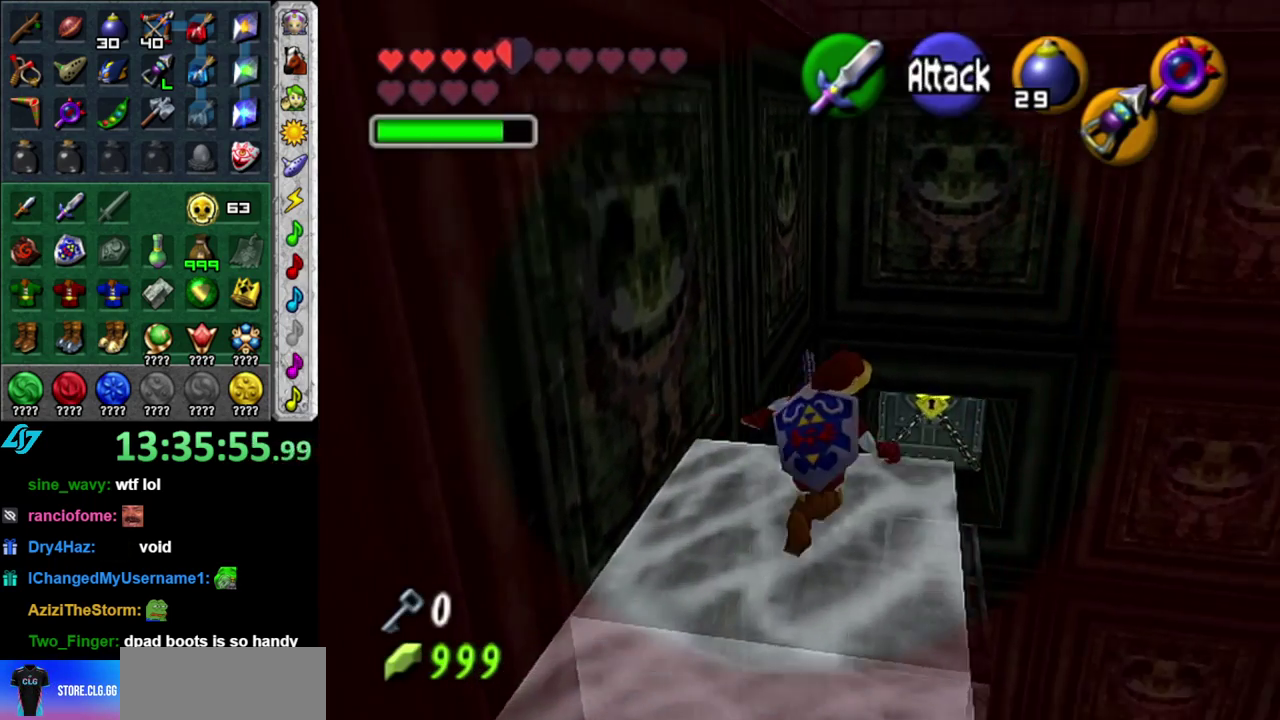
{"buttons": [], "left_stick": "center", "right_stick": "center", "events": [[400, "left_stick", "up-left"], [483, "left_stick", "center"]]}
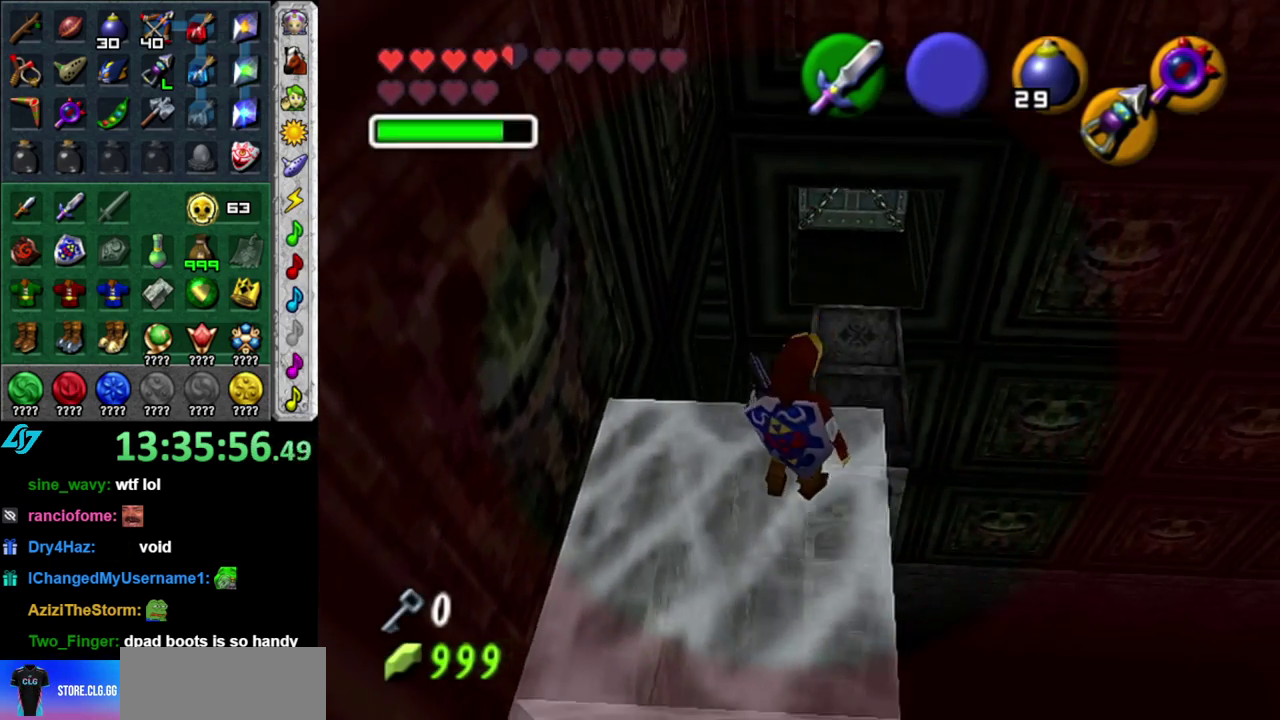
{"buttons": [], "left_stick": "center", "right_stick": "center", "events": [[17, "L1", "down"], [233, "L1", "up"]]}
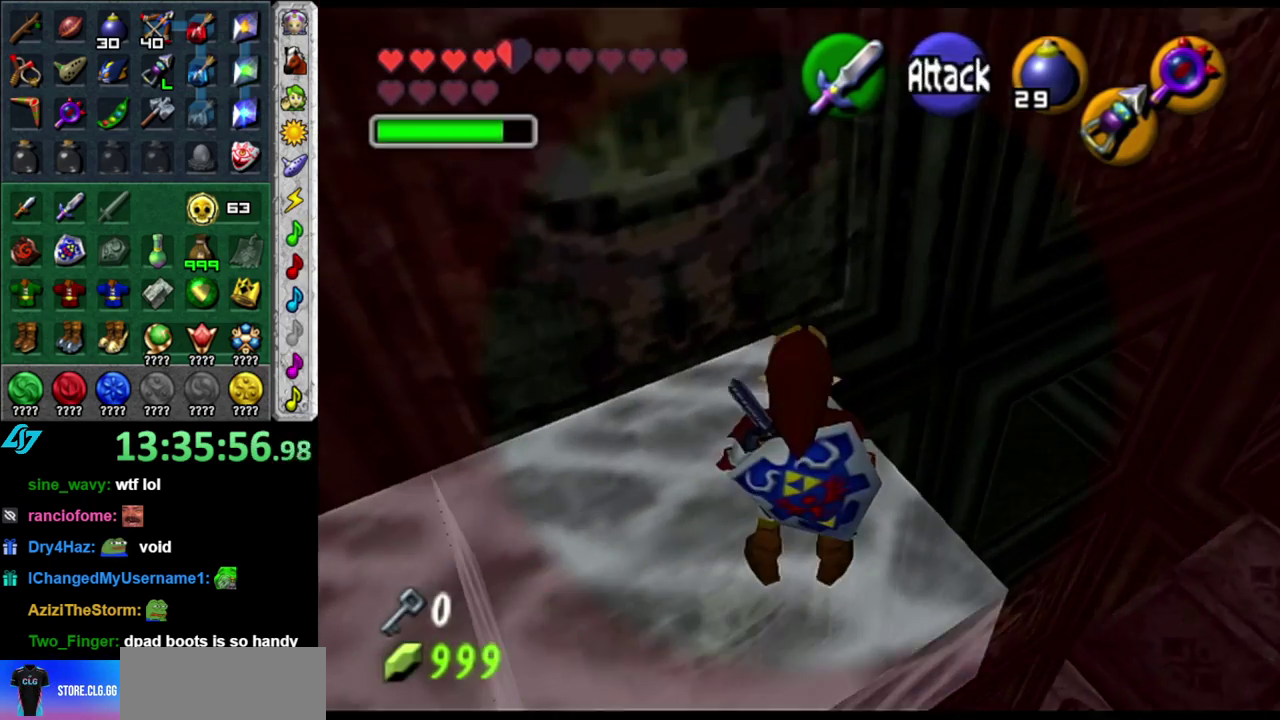
{"buttons": [], "left_stick": "center", "right_stick": "center", "events": [[150, "left_stick", "down"], [267, "left_stick", "center"]]}
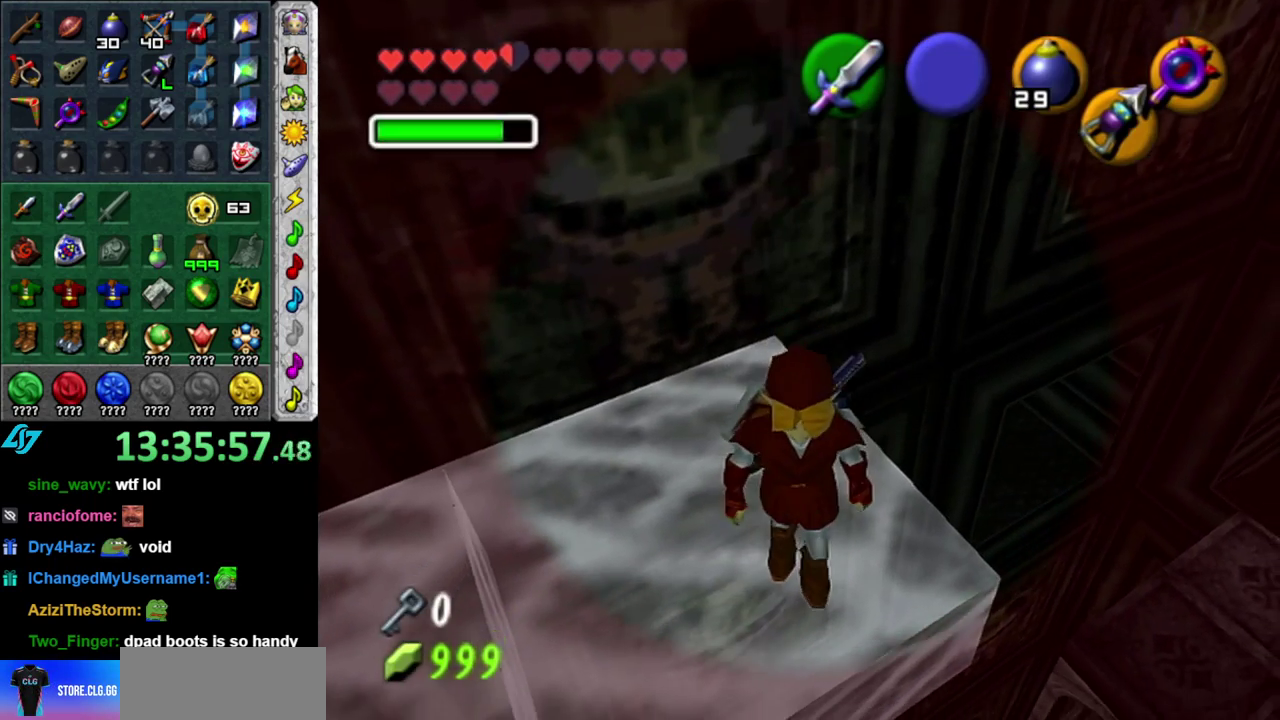
{"buttons": [], "left_stick": "center", "right_stick": "center", "events": [[300, "X", "down"], [433, "X", "up"]]}
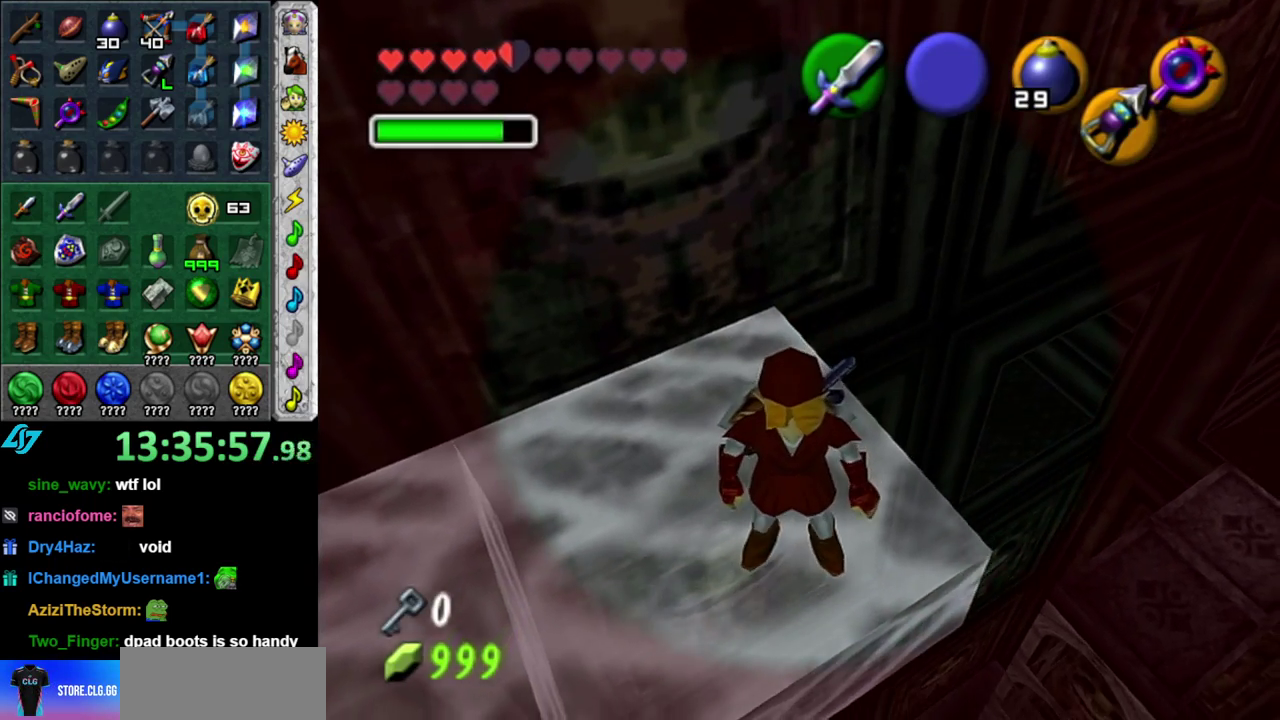
{"buttons": [], "left_stick": "up", "right_stick": "center", "events": [[483, "left_stick", "up"]]}
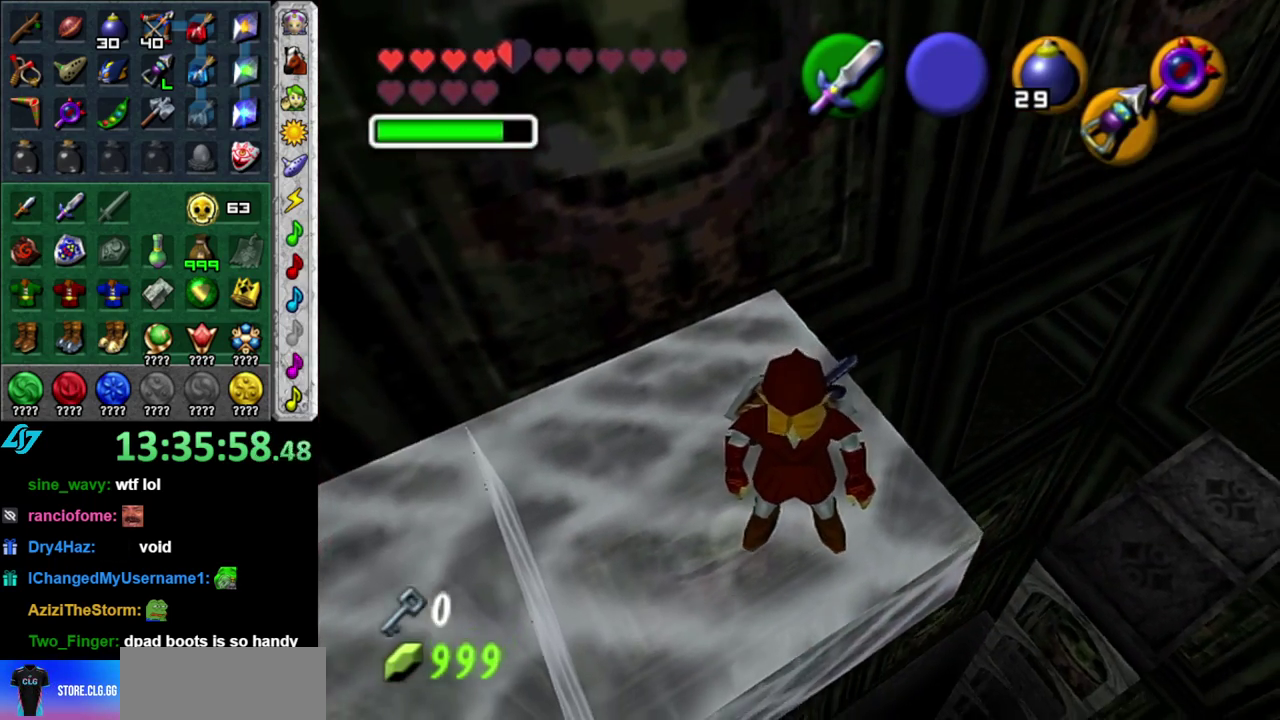
{"buttons": [], "left_stick": "up-right", "right_stick": "center", "events": [[17, "left_stick", "up-left"], [117, "left_stick", "center"], [367, "left_stick", "up-right"]]}
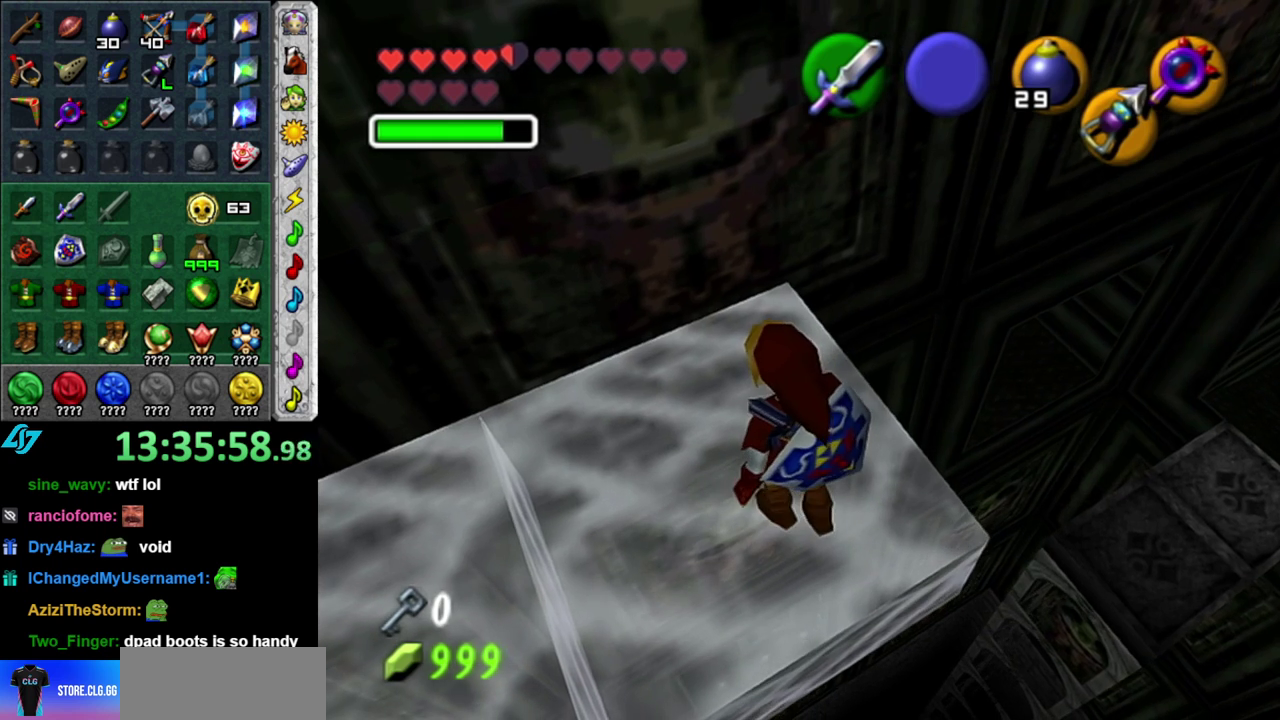
{"buttons": [], "left_stick": "up-right", "right_stick": "center", "events": []}
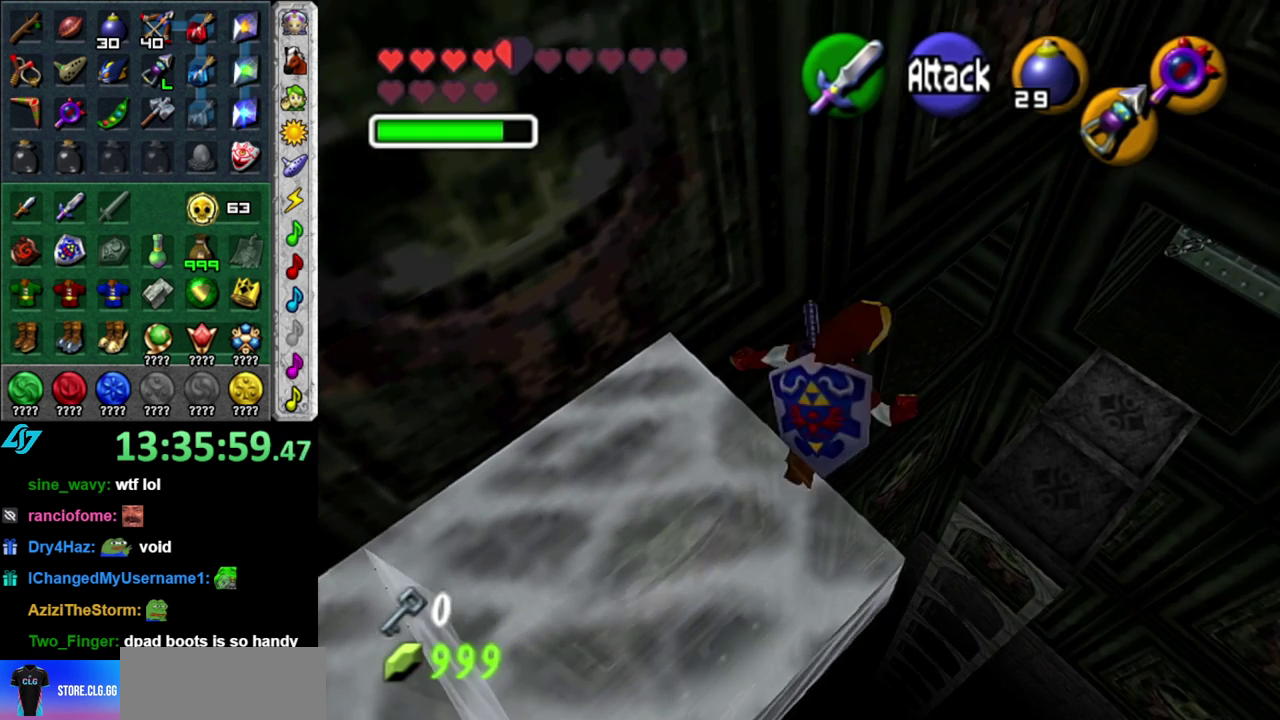
{"buttons": [], "left_stick": "up-right", "right_stick": "center", "events": []}
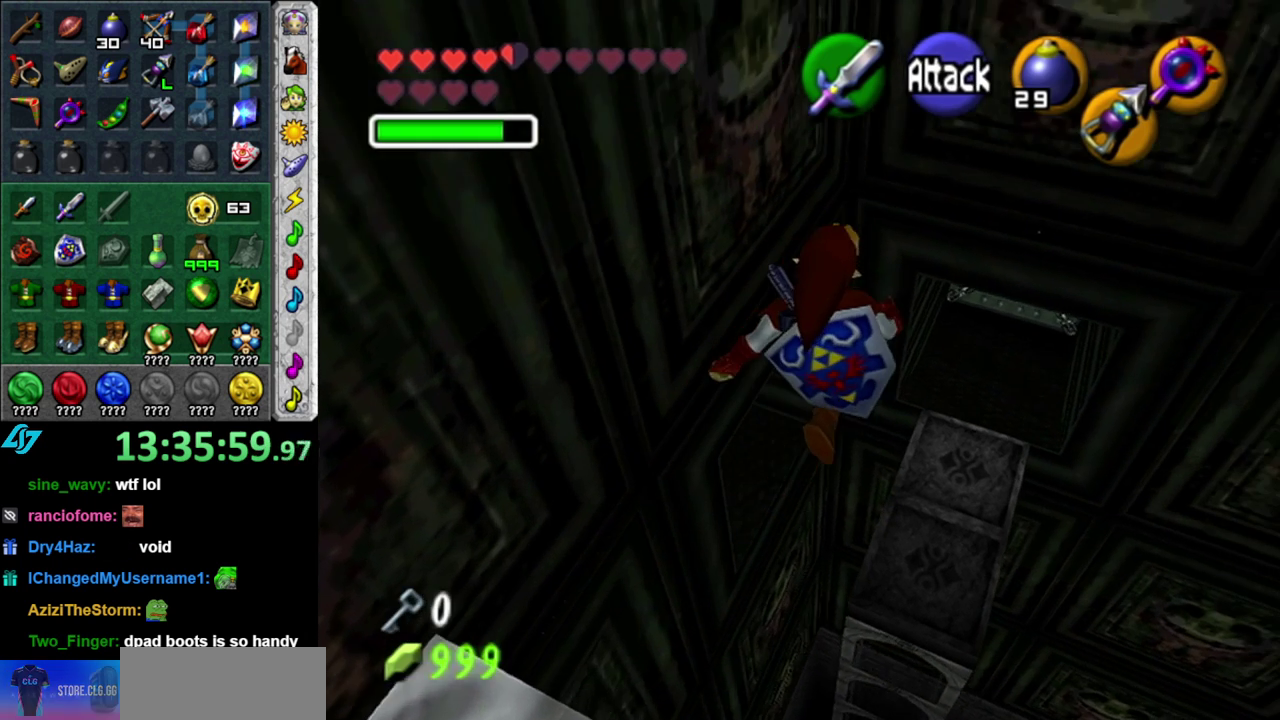
{"buttons": [], "left_stick": "center", "right_stick": "center", "events": [[300, "left_stick", "center"]]}
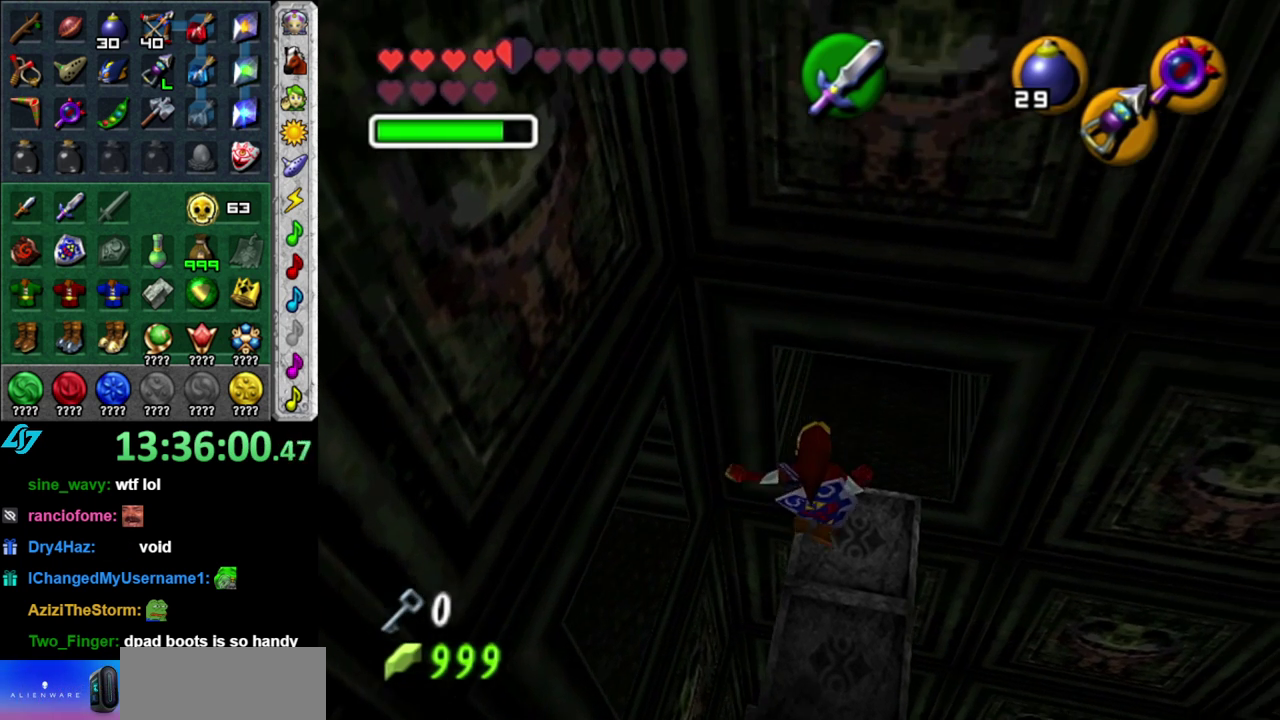
{"buttons": ["L1"], "left_stick": "center", "right_stick": "center", "events": [[333, "left_stick", "left"], [400, "L1", "down"], [433, "left_stick", "center"]]}
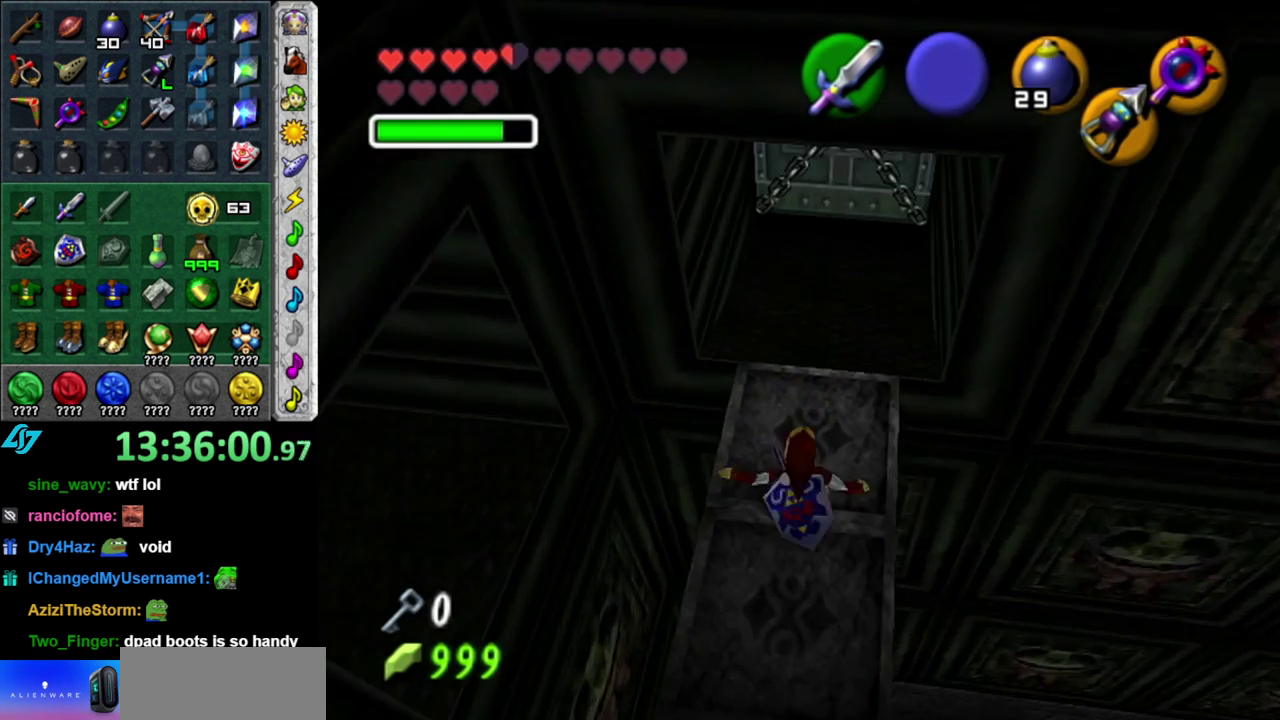
{"buttons": [], "left_stick": "up", "right_stick": "center", "events": [[150, "L1", "up"], [300, "left_stick", "up"]]}
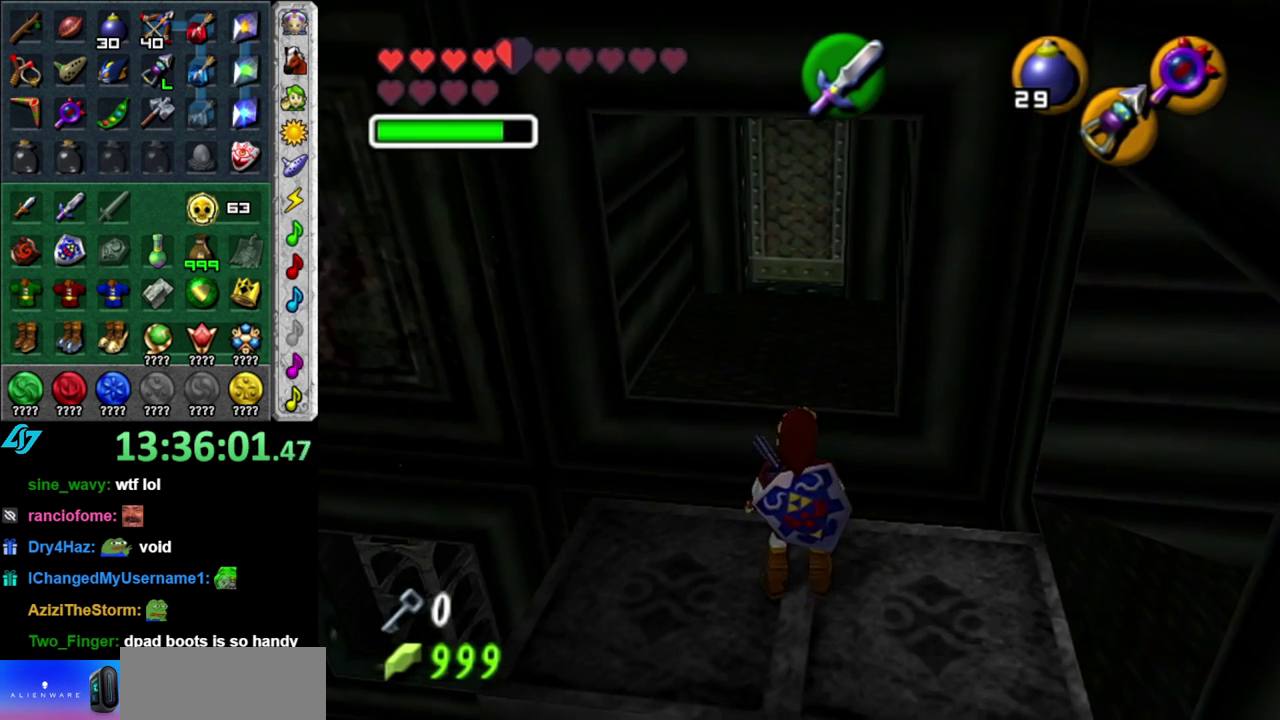
{"buttons": [], "left_stick": "up", "right_stick": "center", "events": []}
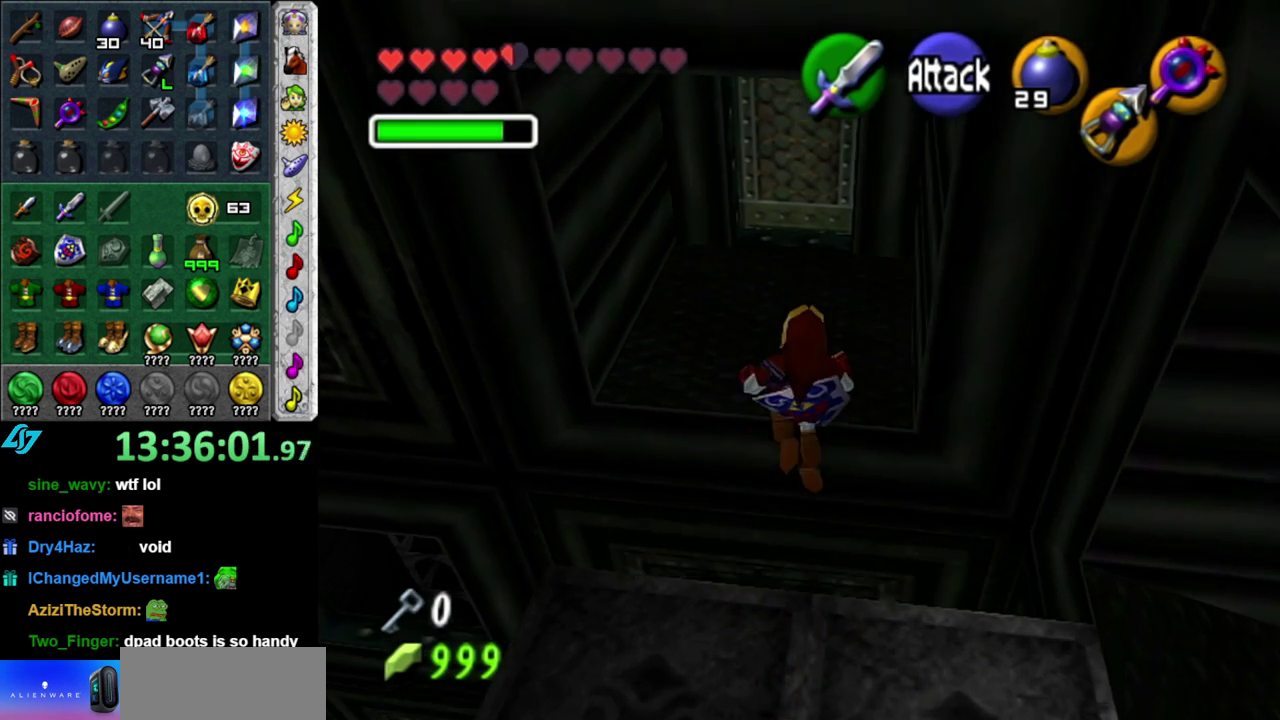
{"buttons": [], "left_stick": "up", "right_stick": "center", "events": []}
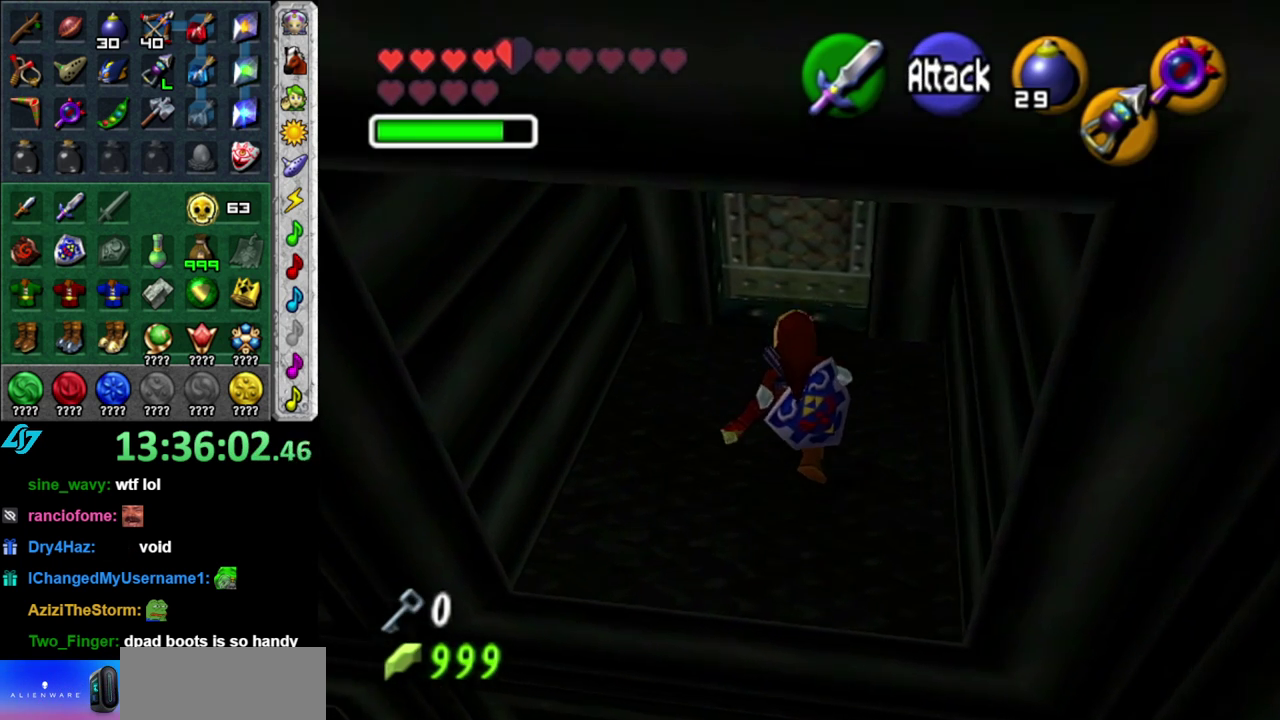
{"buttons": [], "left_stick": "center", "right_stick": "center", "events": [[367, "A", "down"], [433, "left_stick", "center"], [467, "A", "up"]]}
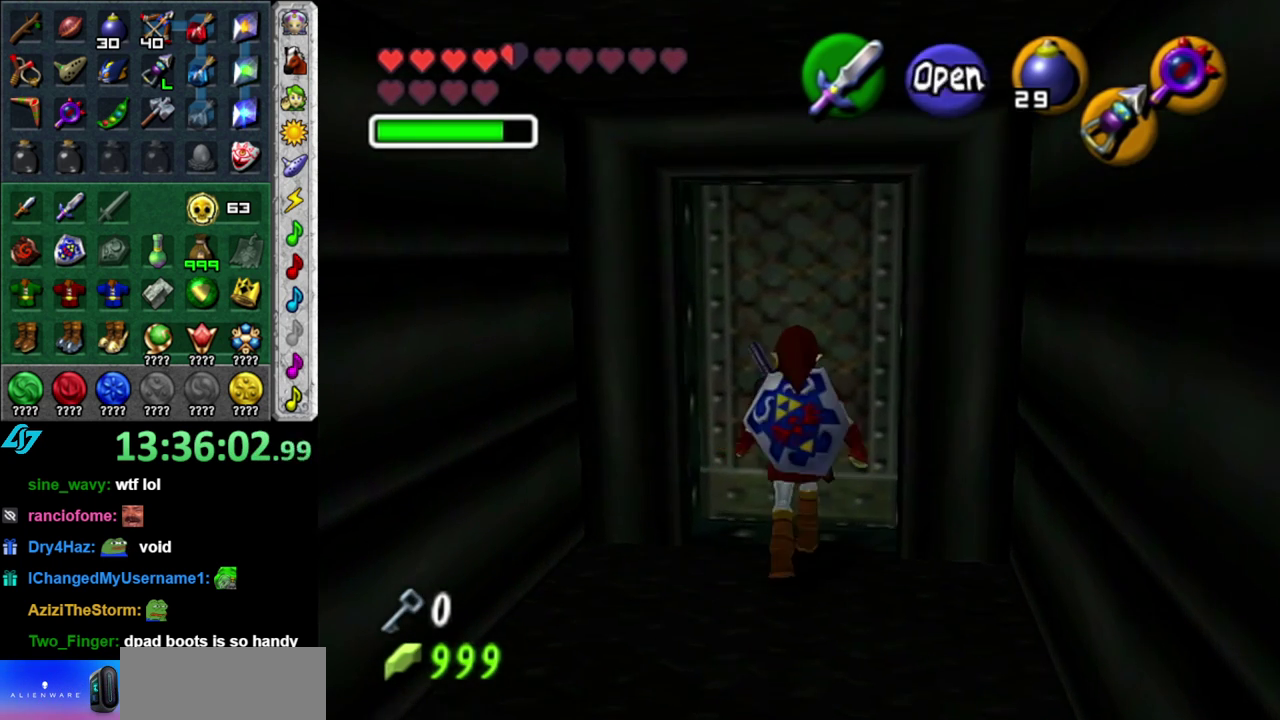
{"buttons": [], "left_stick": "center", "right_stick": "center", "events": [[50, "A", "down"], [117, "A", "up"], [183, "A", "down"], [267, "A", "up"]]}
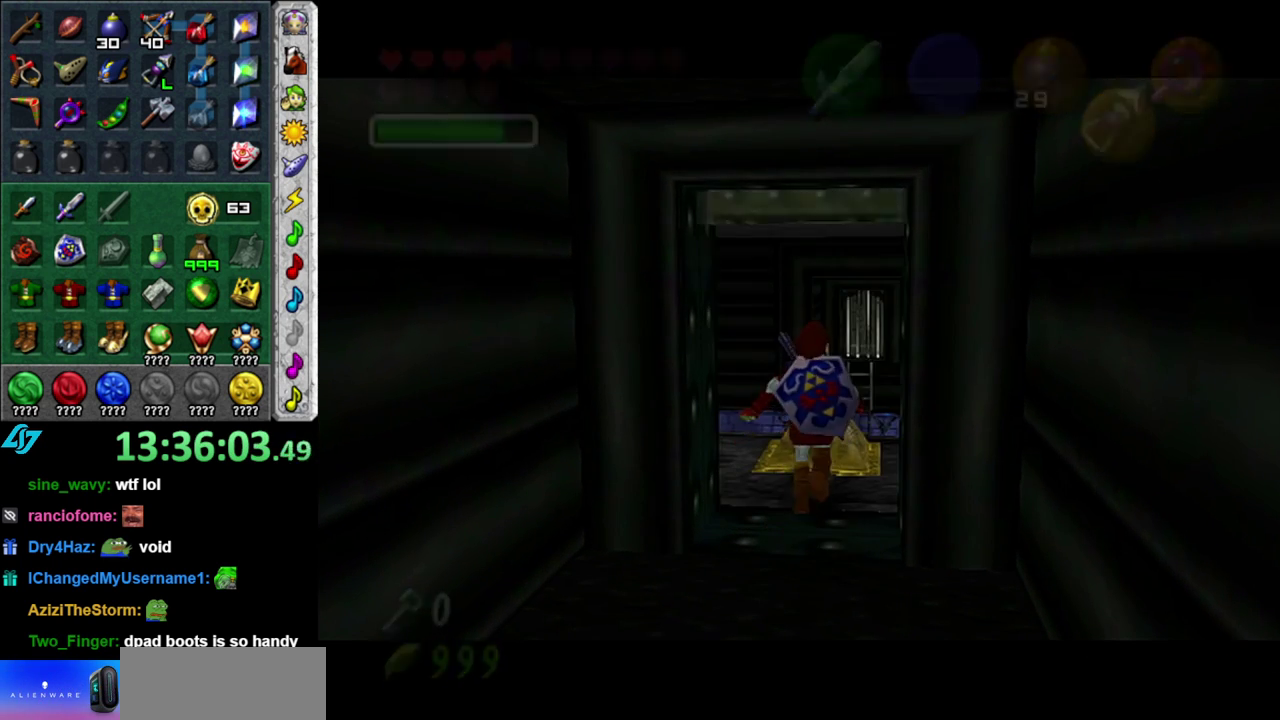
{"buttons": [], "left_stick": "center", "right_stick": "center", "events": []}
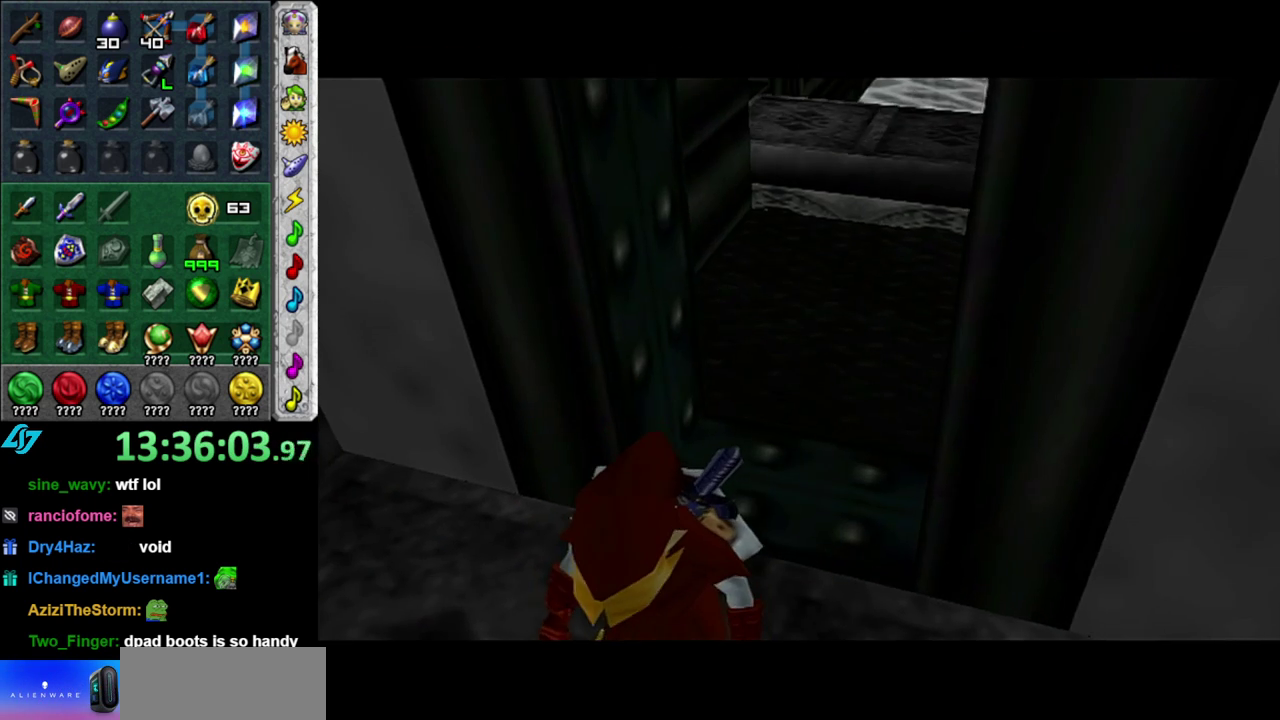
{"buttons": [], "left_stick": "center", "right_stick": "center", "events": []}
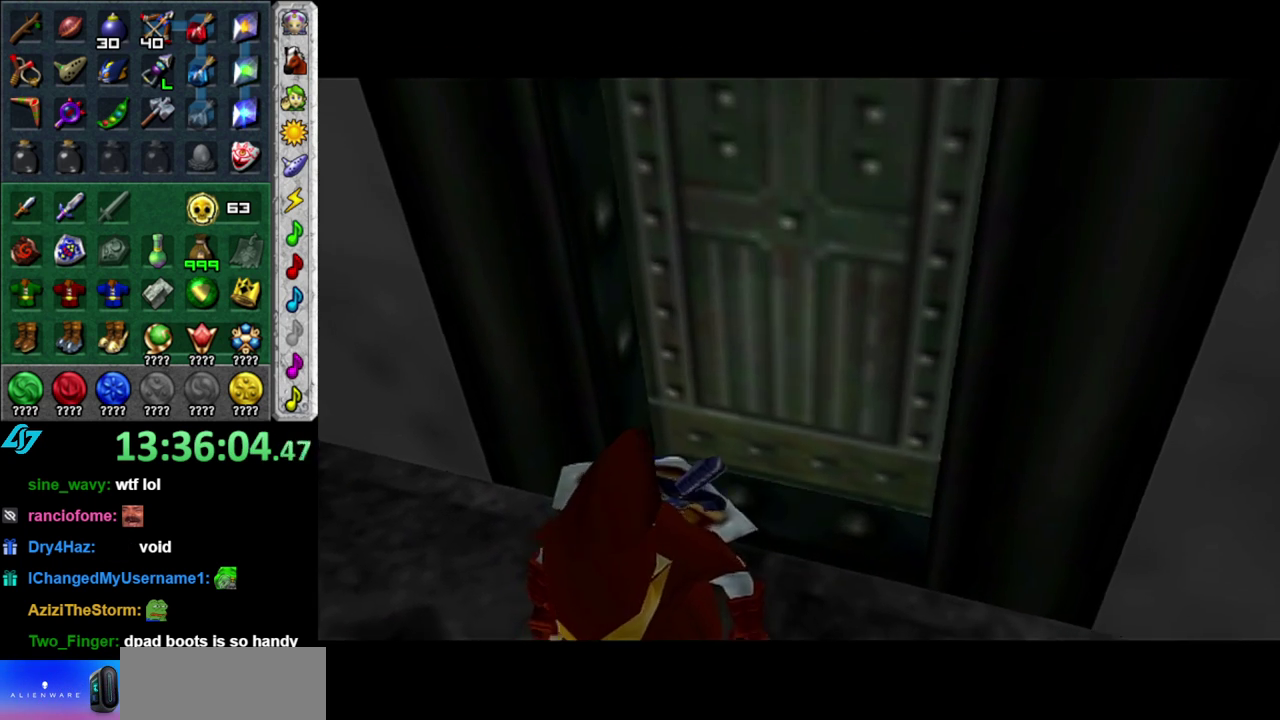
{"buttons": [], "left_stick": "center", "right_stick": "center", "events": []}
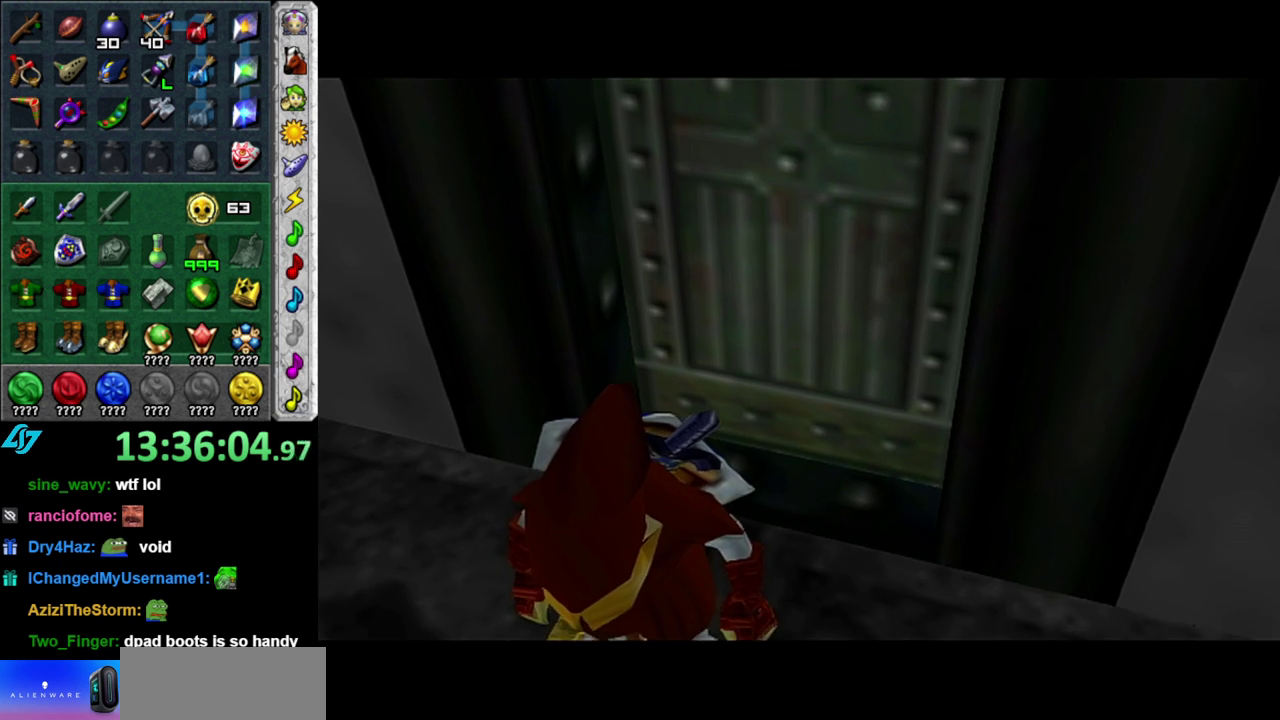
{"buttons": [], "left_stick": "center", "right_stick": "center", "events": []}
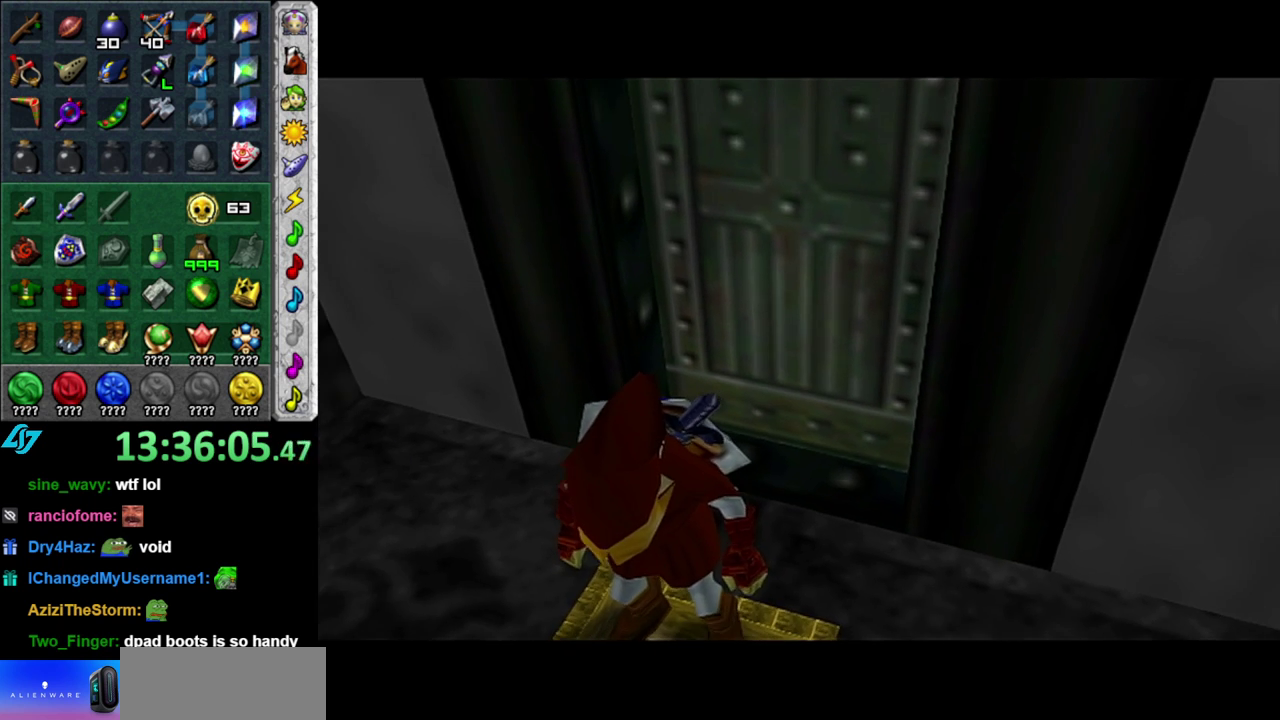
{"buttons": [], "left_stick": "center", "right_stick": "center", "events": []}
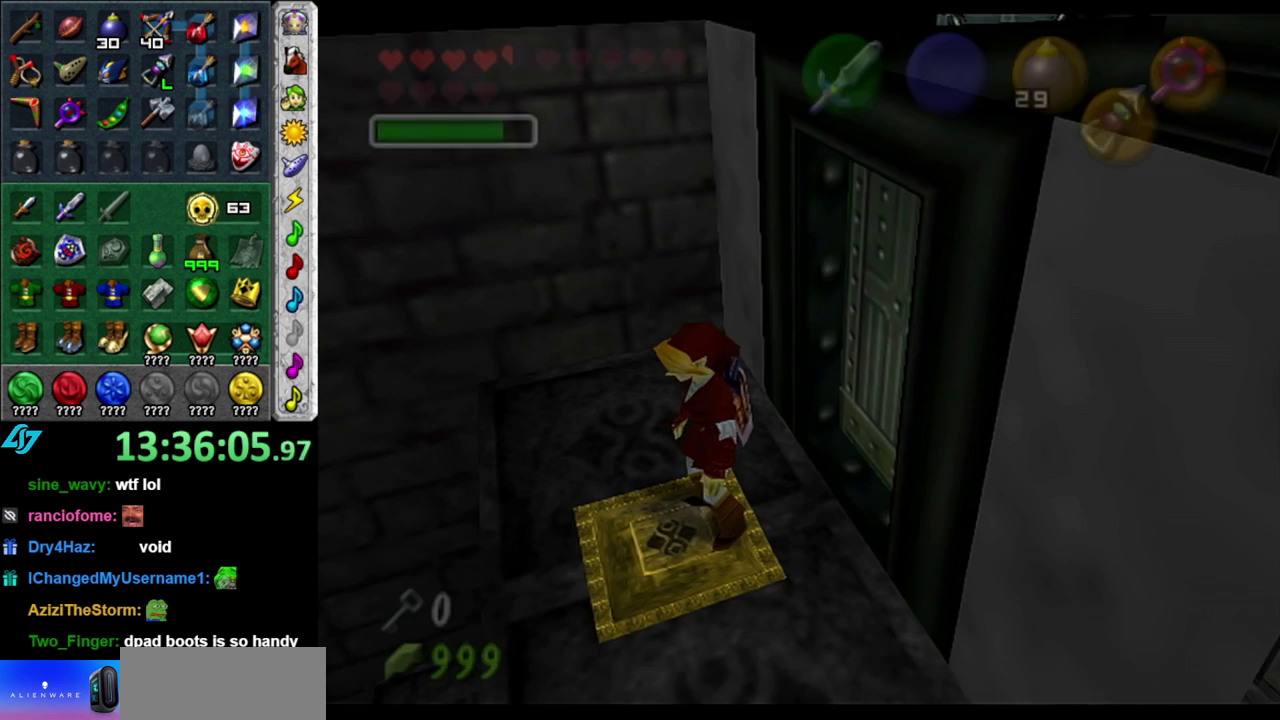
{"buttons": [], "left_stick": "center", "right_stick": "center", "events": [[17, "L1", "down"], [233, "L1", "up"]]}
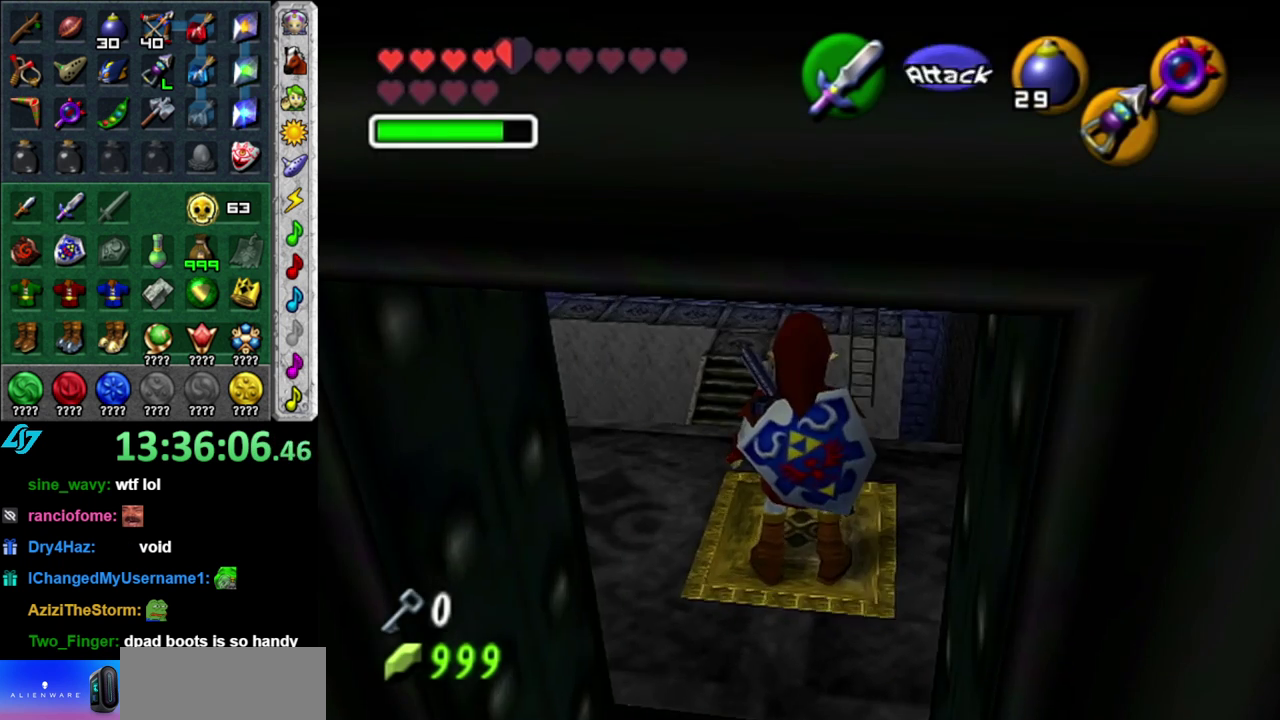
{"buttons": ["L1"], "left_stick": "center", "right_stick": "center", "events": [[150, "left_stick", "left"], [267, "L1", "down"], [267, "left_stick", "center"]]}
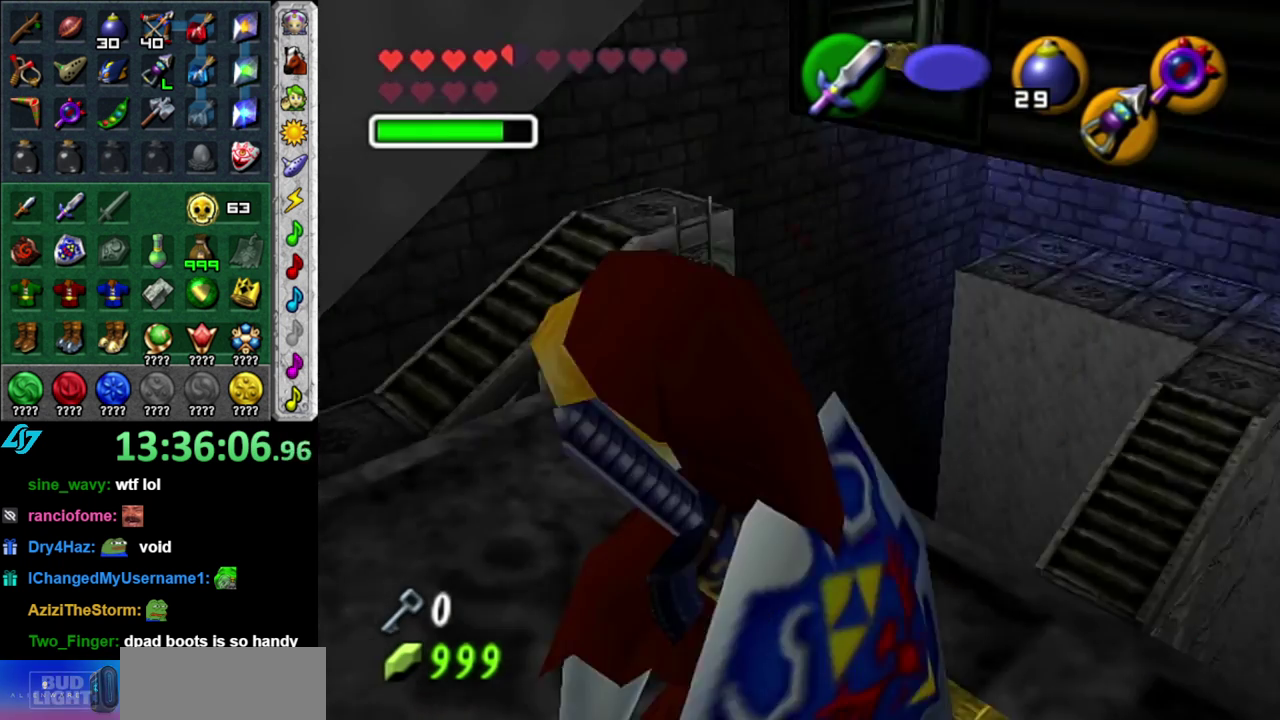
{"buttons": [], "left_stick": "center", "right_stick": "center", "events": [[17, "L1", "up"], [200, "left_stick", "up-right"], [483, "left_stick", "center"]]}
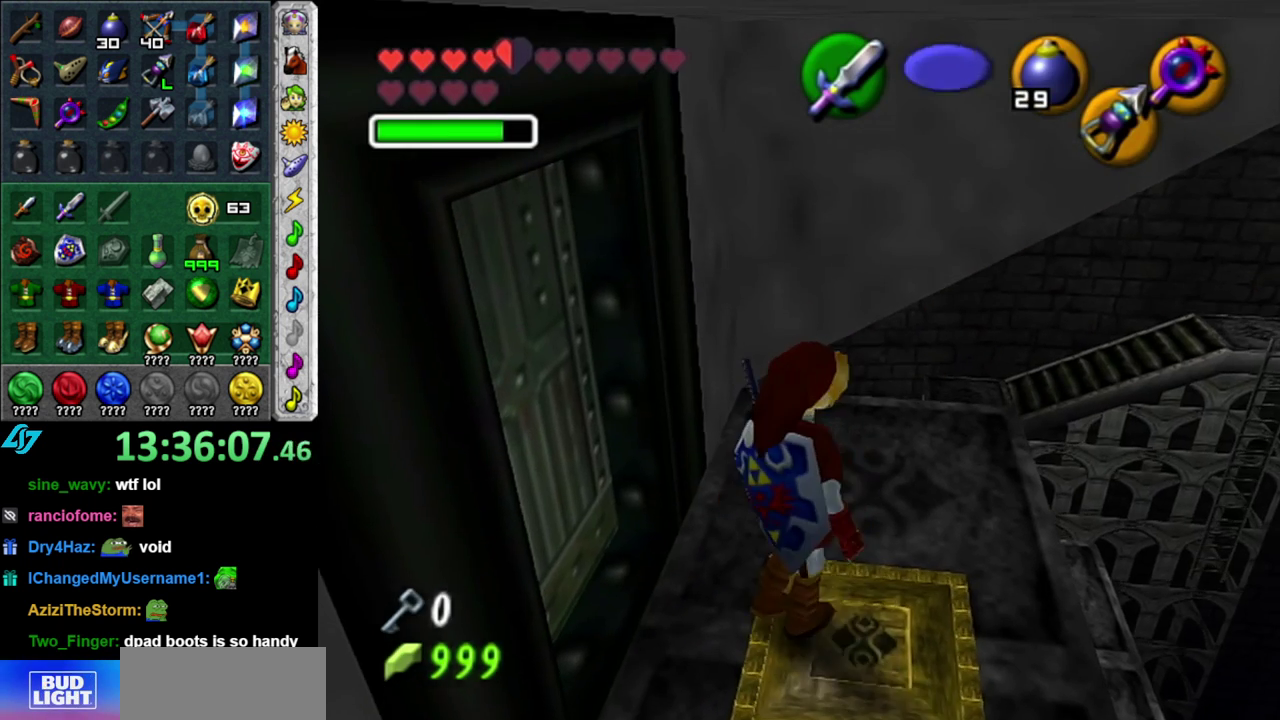
{"buttons": ["L1"], "left_stick": "center", "right_stick": "center", "events": [[367, "left_stick", "right"], [483, "L1", "down"], [483, "left_stick", "center"]]}